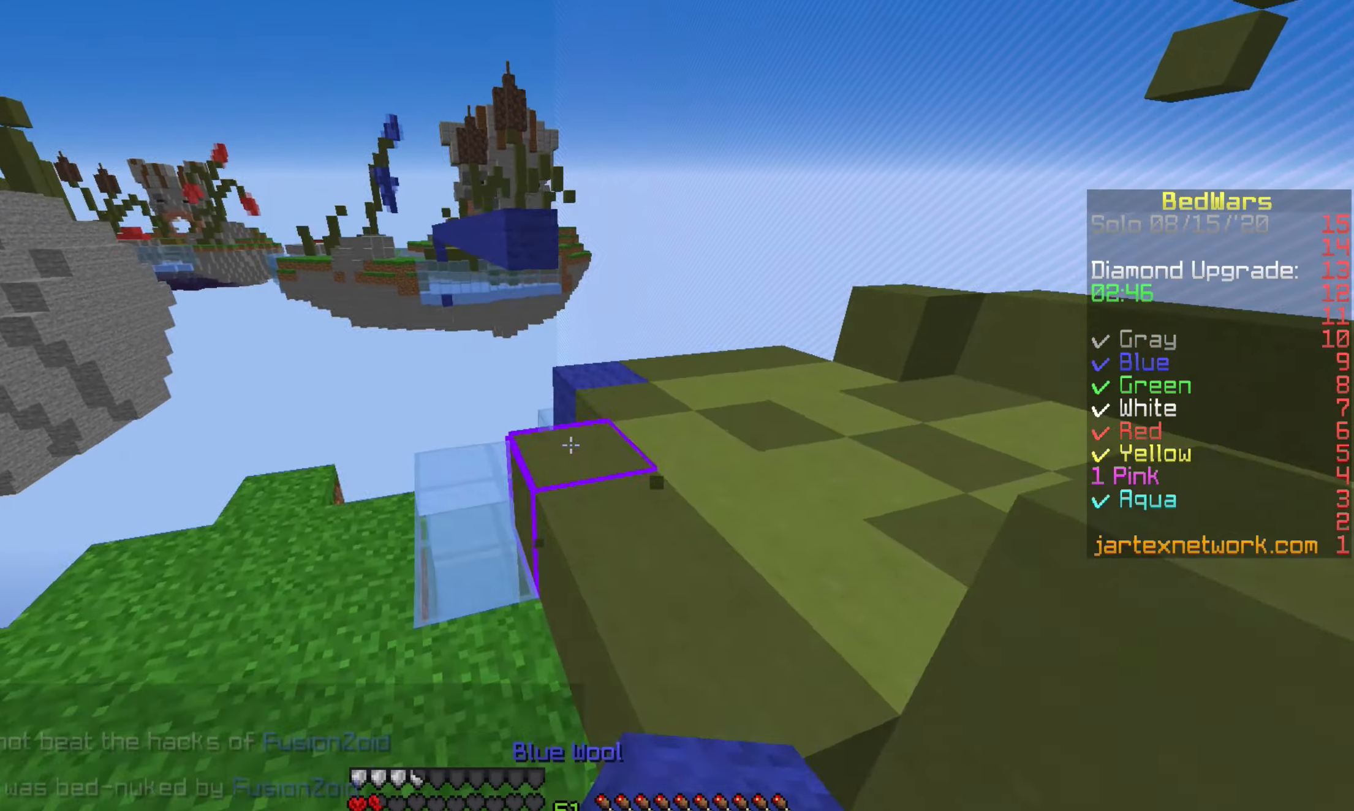
Gameplay with keyboard and mouse; each line is a JSON object with the keys and mouse buttons held at the frame after it. "events" lists presses ("down") and releases ("up") of "a", "d", "s", "shift", "w", "mouse_left" and "mouse_right" between this image and that frame as [ms after this image, input, new state], when the widget could be followed in between. "mouse_left", "mouse_right" = the "left", "right" buttons of the "mouse" list. No other keys are recorded. Fast repeated clicks can show as one long hold. Mouse movement is not recorded.
{"keys": ["w"], "mouse": [], "events": [[17, "mouse_left", "up"], [317, "mouse_right", "down"], [417, "mouse_right", "up"]]}
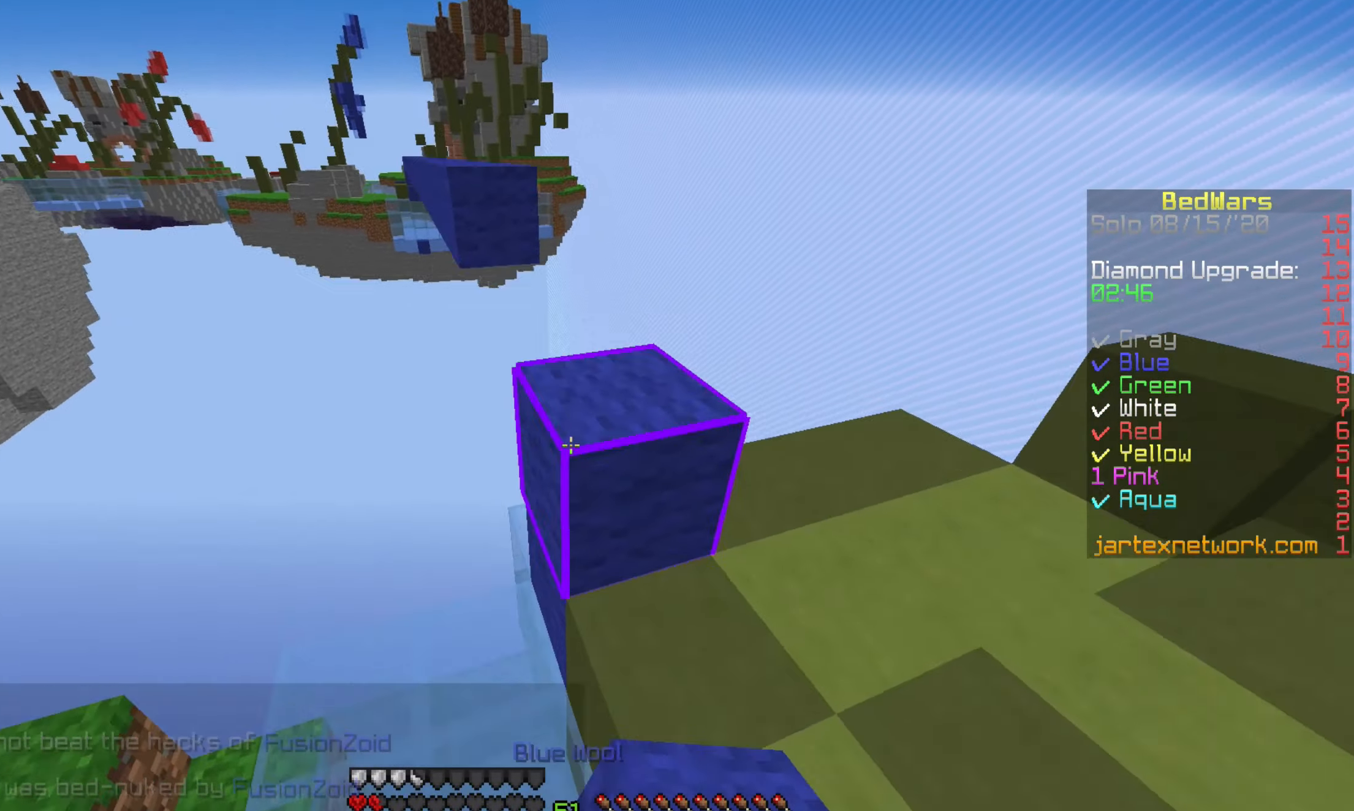
{"keys": ["w"], "mouse": [], "events": [[367, "mouse_right", "down"], [467, "mouse_right", "up"]]}
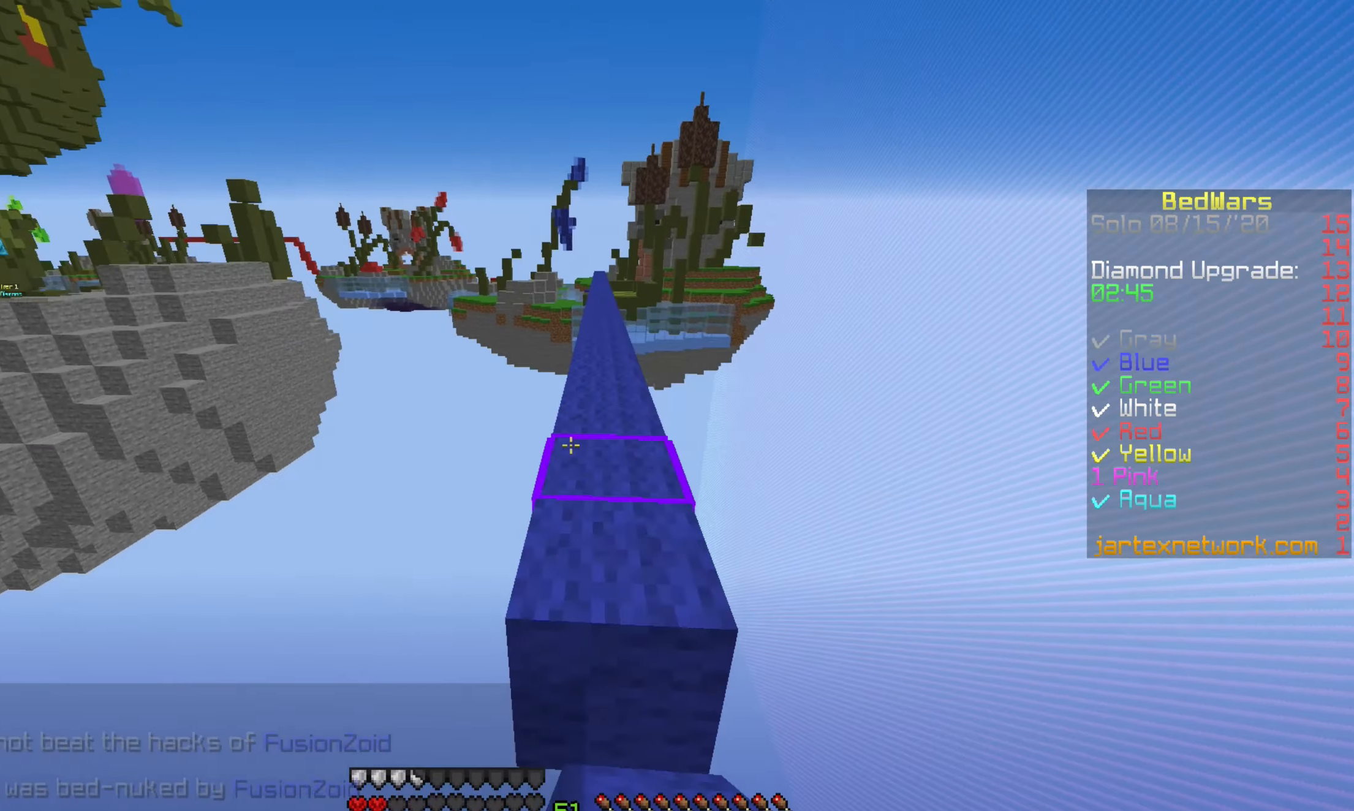
{"keys": [], "mouse": [], "events": [[150, "w", "up"]]}
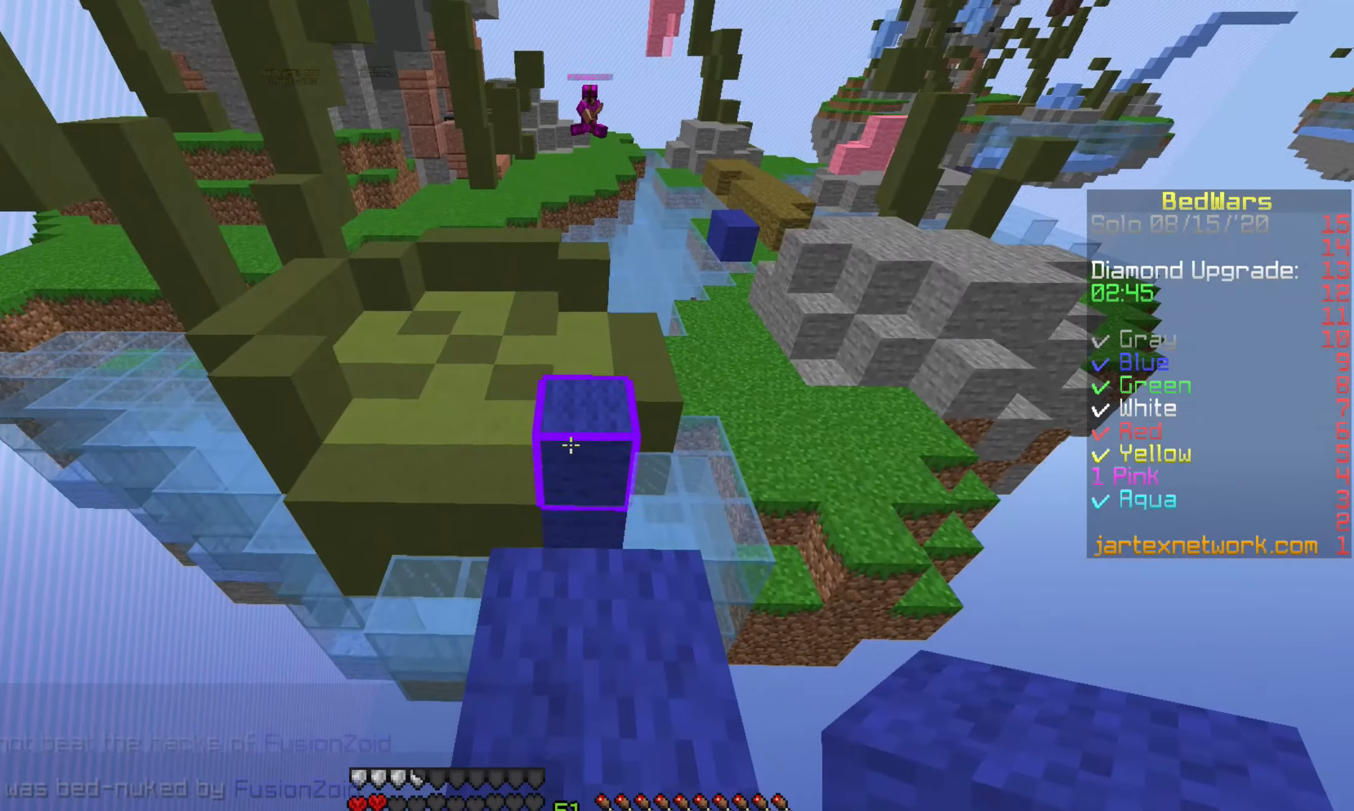
{"keys": [], "mouse": [], "events": [[17, "s", "down"], [217, "s", "up"]]}
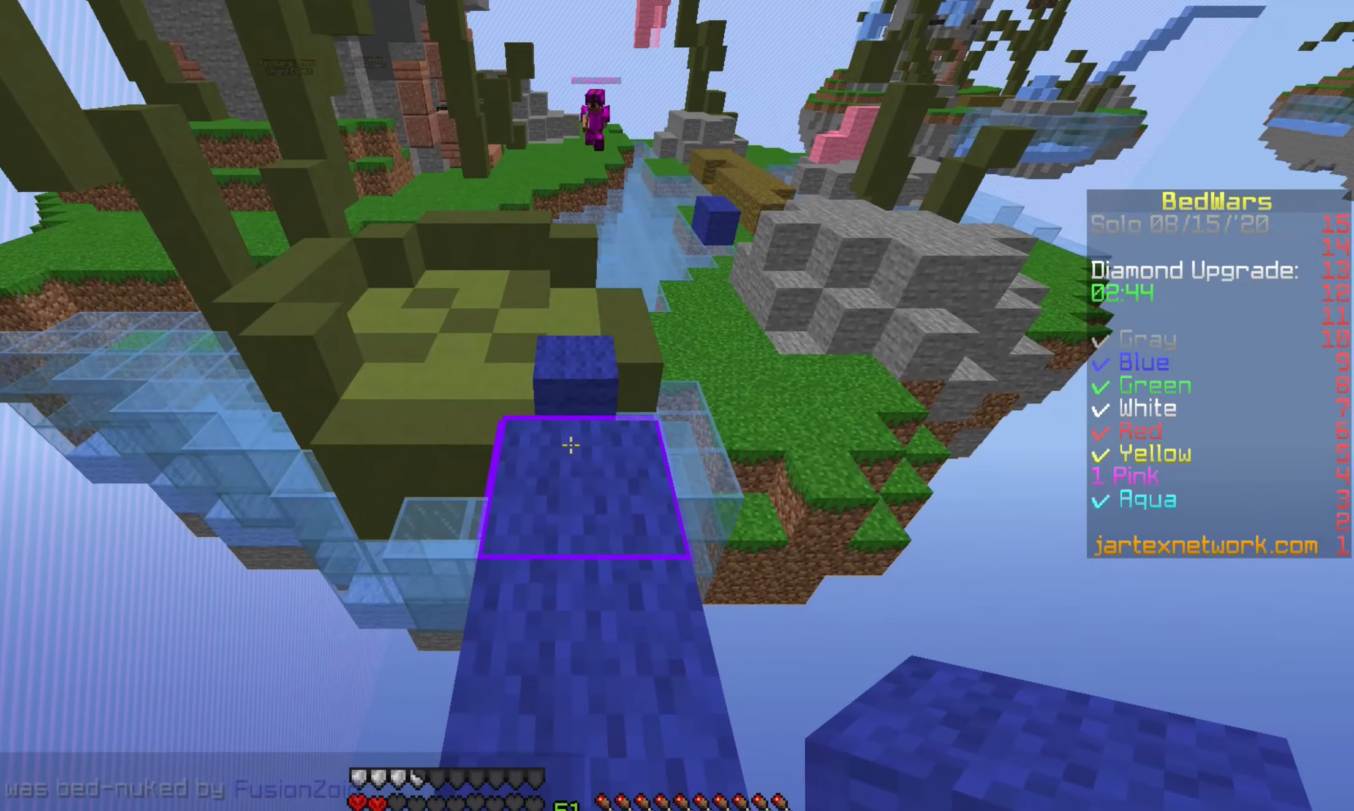
{"keys": [], "mouse": [], "events": [[317, "mouse_right", "down"], [367, "mouse_right", "up"], [367, "w", "down"], [484, "w", "up"]]}
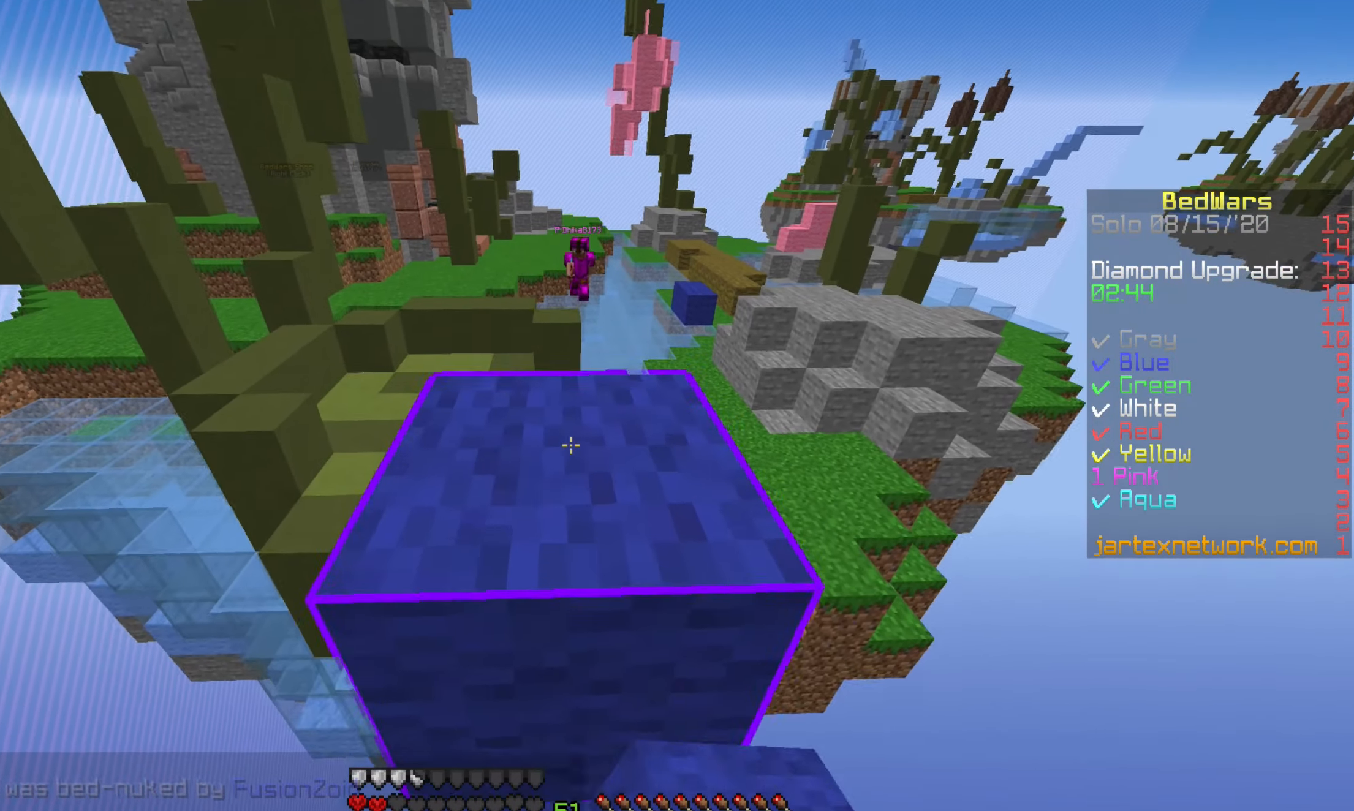
{"keys": [], "mouse": [], "events": [[400, "d", "down"], [500, "d", "up"]]}
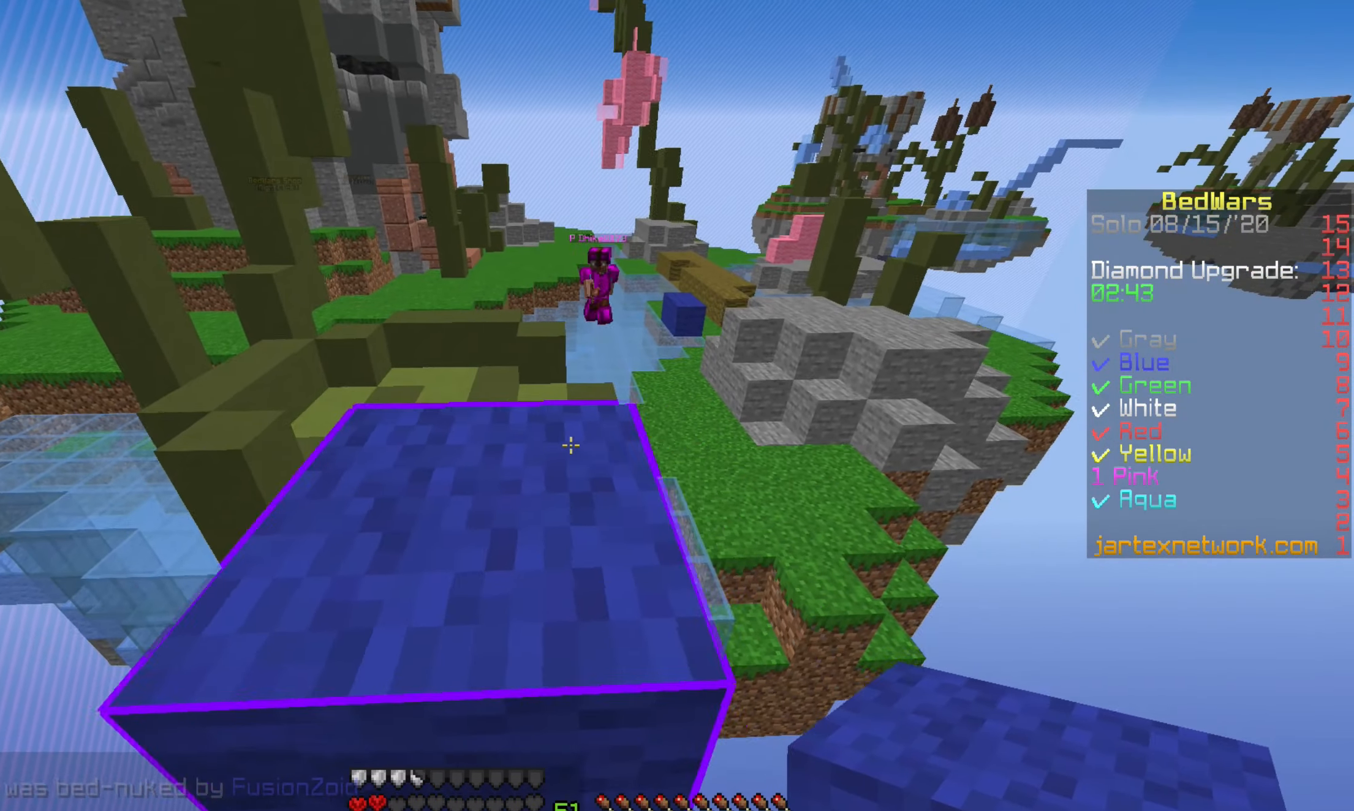
{"keys": [], "mouse": [], "events": [[367, "a", "down"], [417, "a", "up"]]}
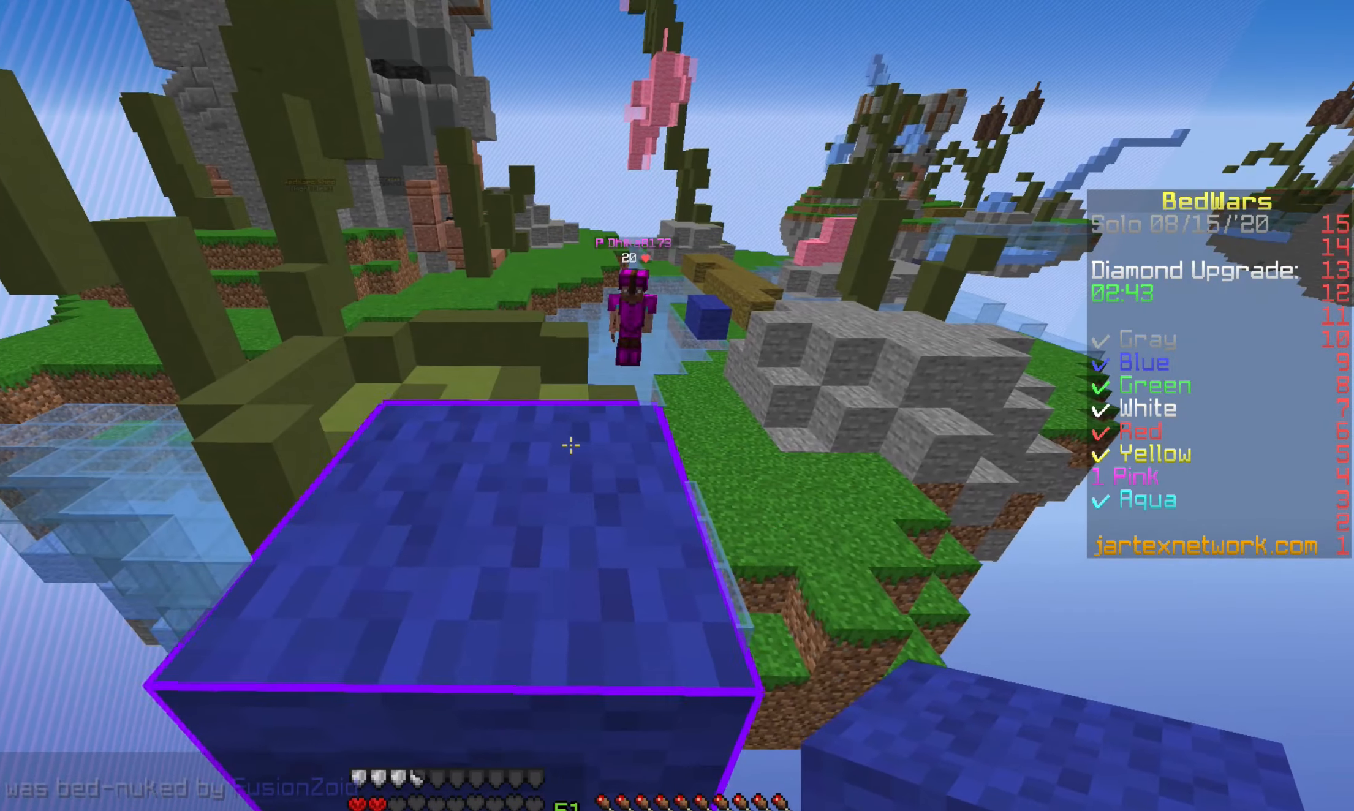
{"keys": [], "mouse": [], "events": []}
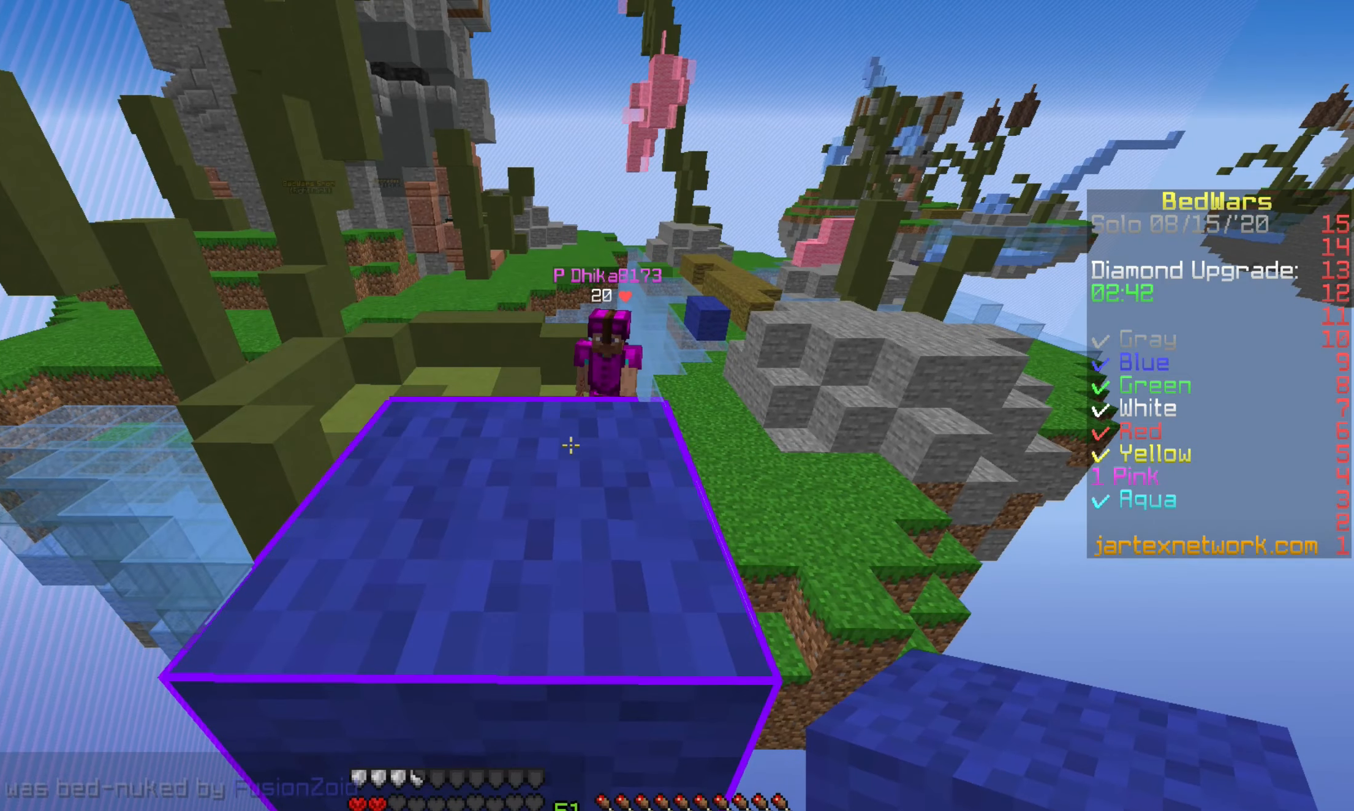
{"keys": ["s"], "mouse": [], "events": [[116, "mouse_right", "down"], [116, "s", "down"], [250, "mouse_right", "up"]]}
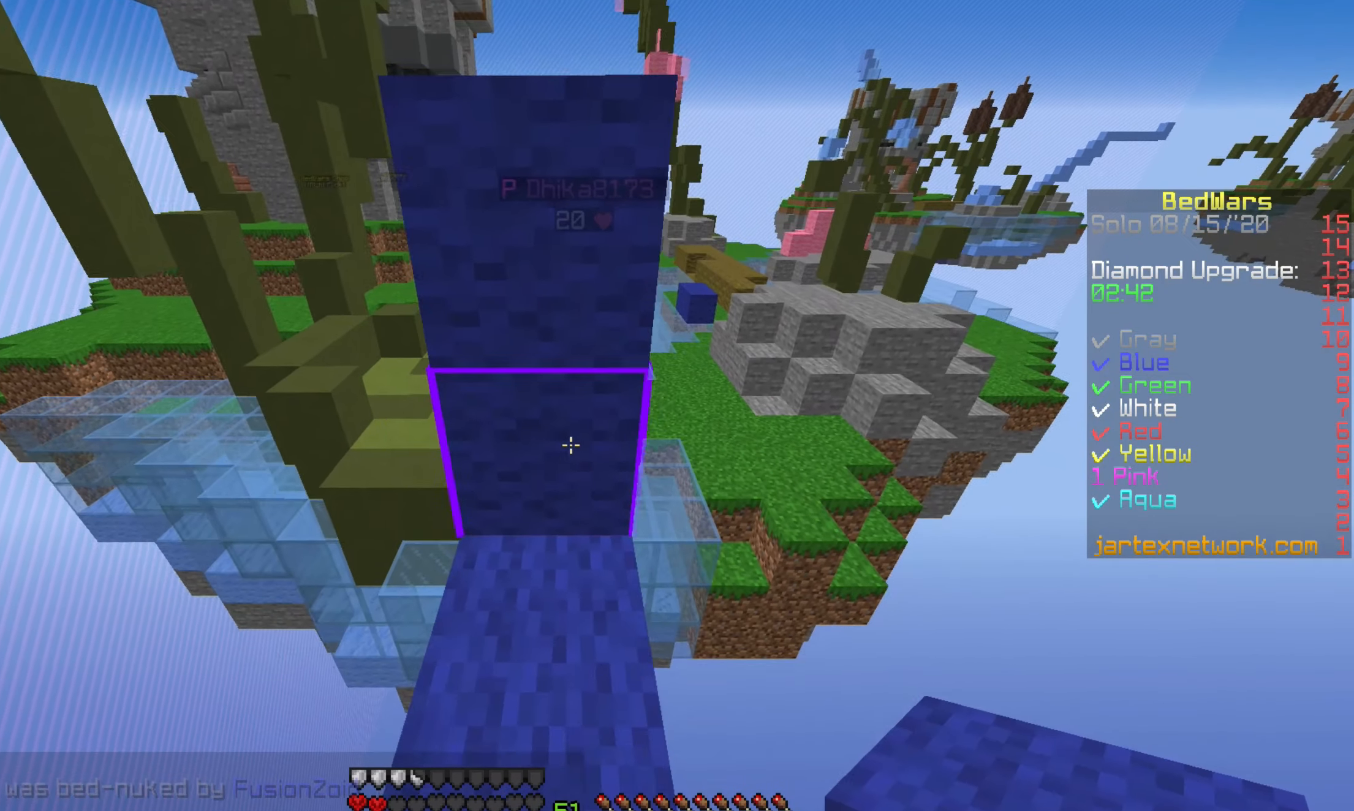
{"keys": ["w"], "mouse": [], "events": [[100, "mouse_right", "down"], [150, "mouse_right", "up"], [216, "s", "up"], [216, "w", "down"]]}
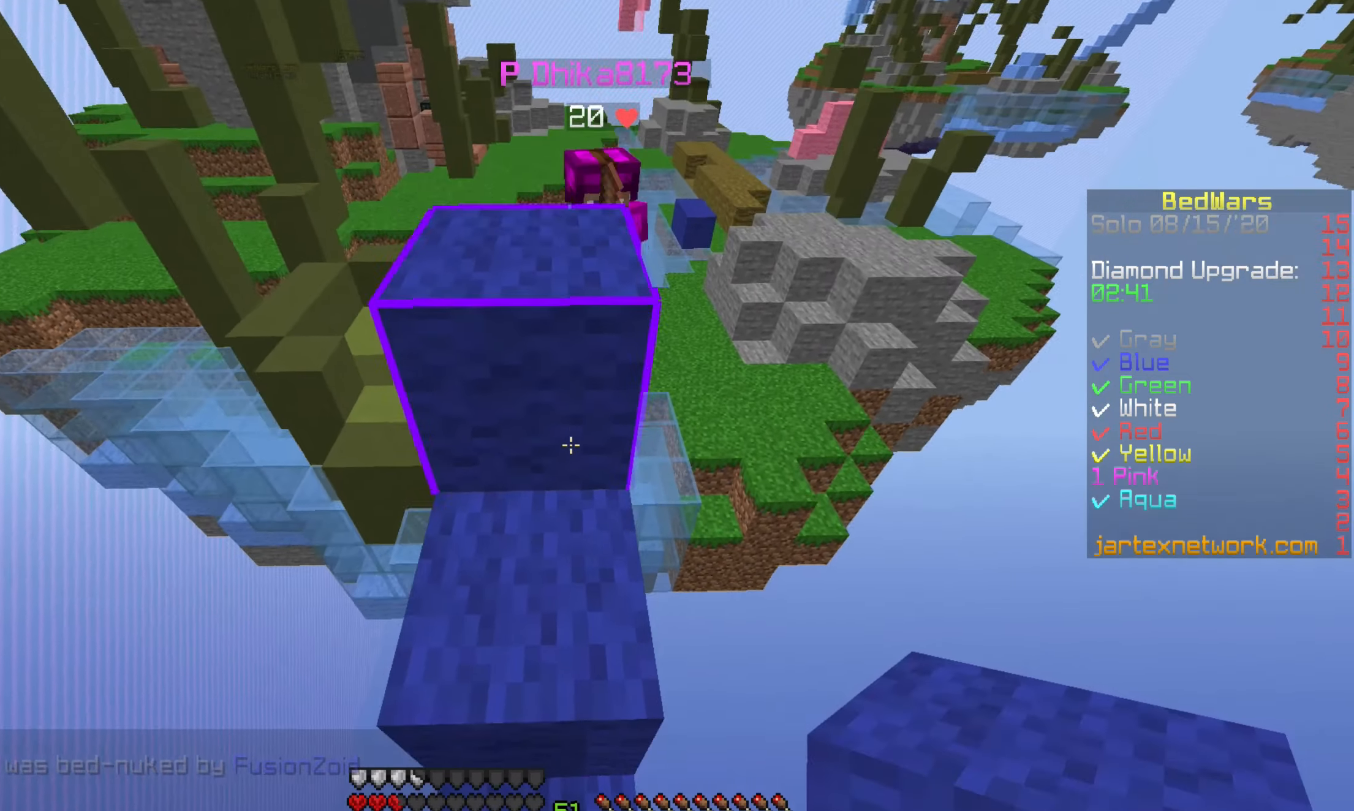
{"keys": ["w"], "mouse": [], "events": []}
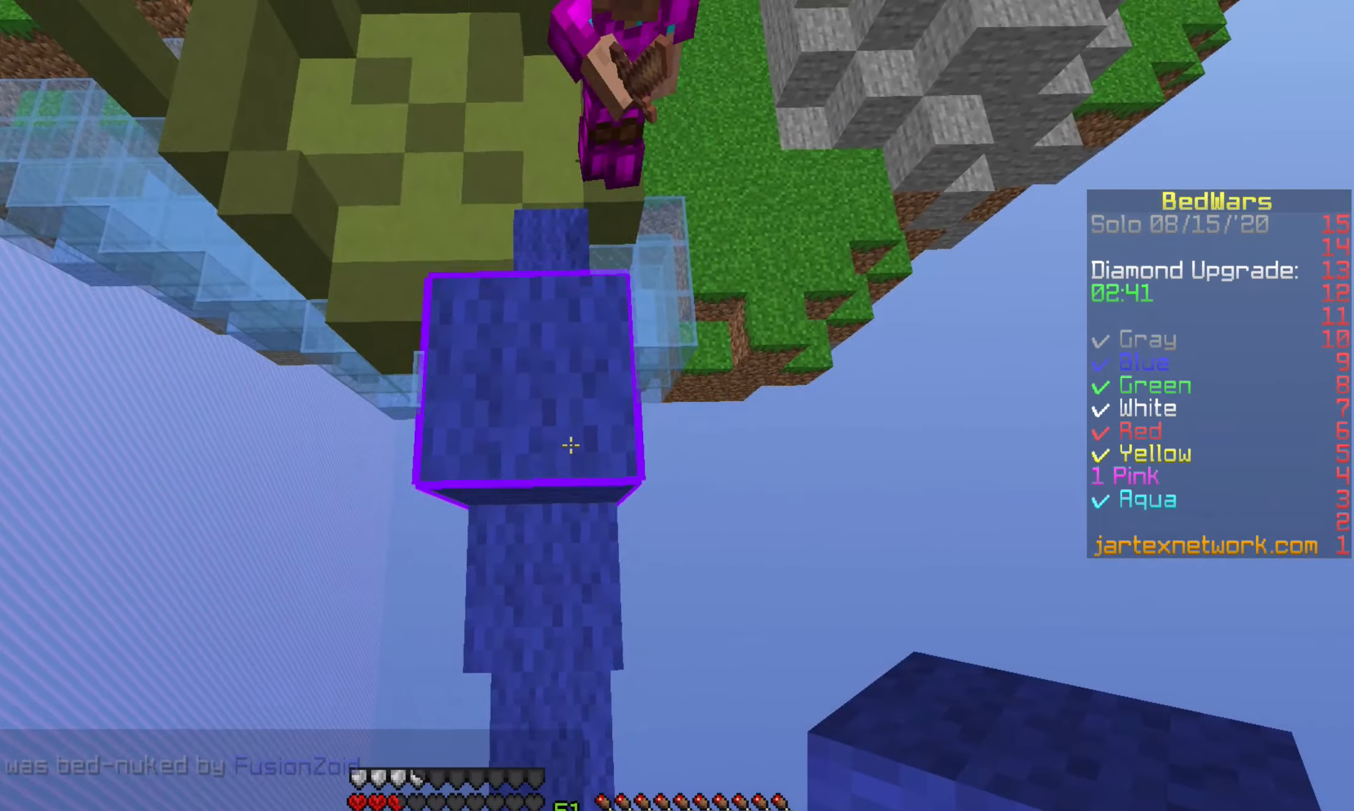
{"keys": ["a", "w"], "mouse": [], "events": [[400, "a", "down"]]}
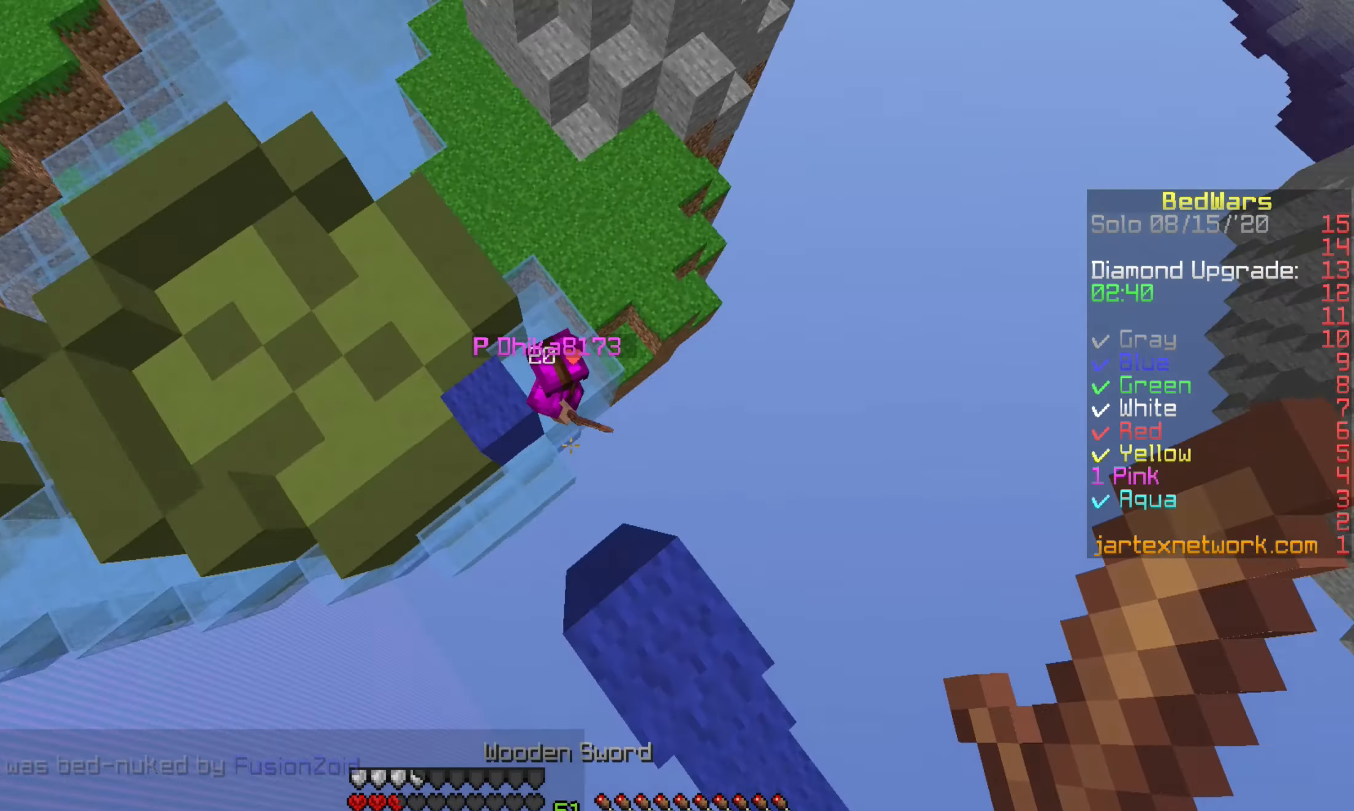
{"keys": ["w"], "mouse": [], "events": [[266, "a", "up"], [316, "mouse_left", "down"], [350, "mouse_left", "up"]]}
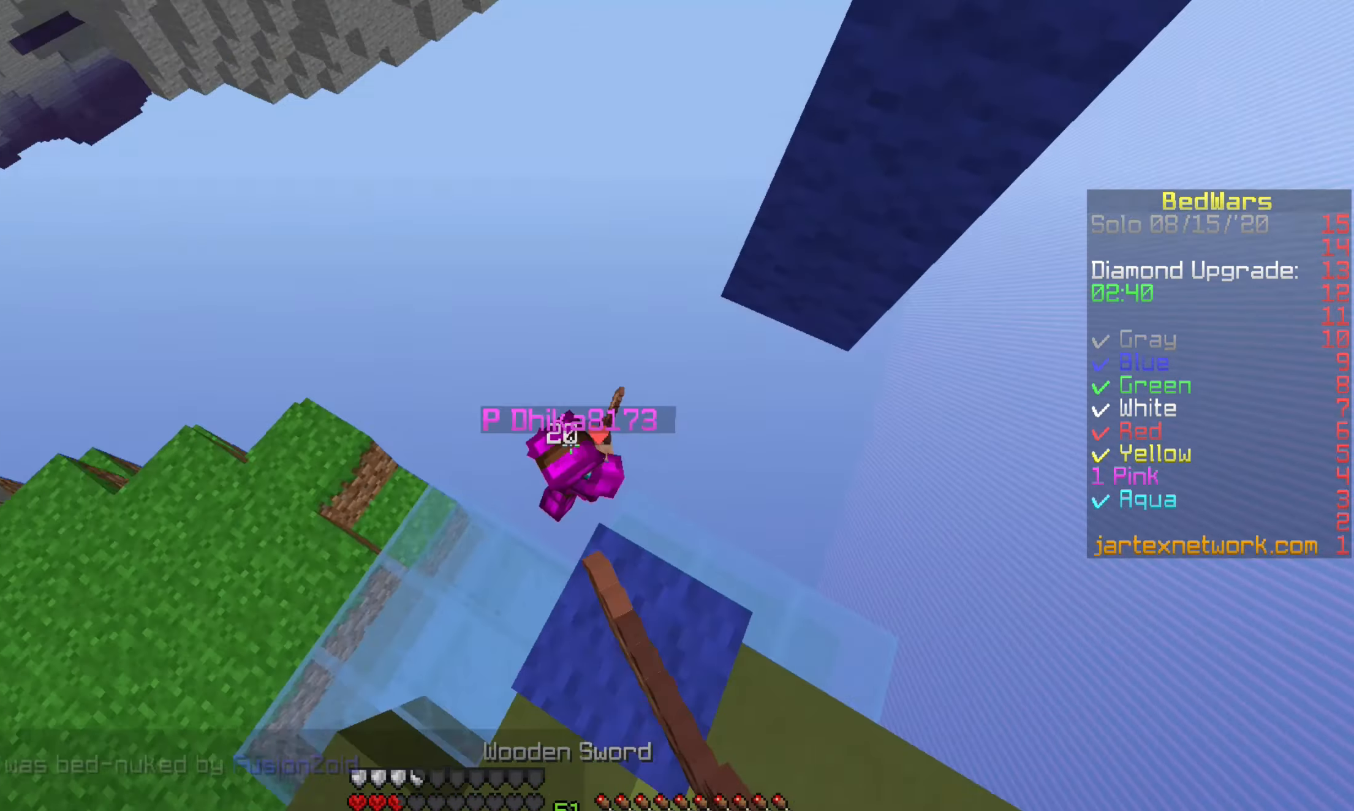
{"keys": [], "mouse": [], "events": [[50, "w", "up"]]}
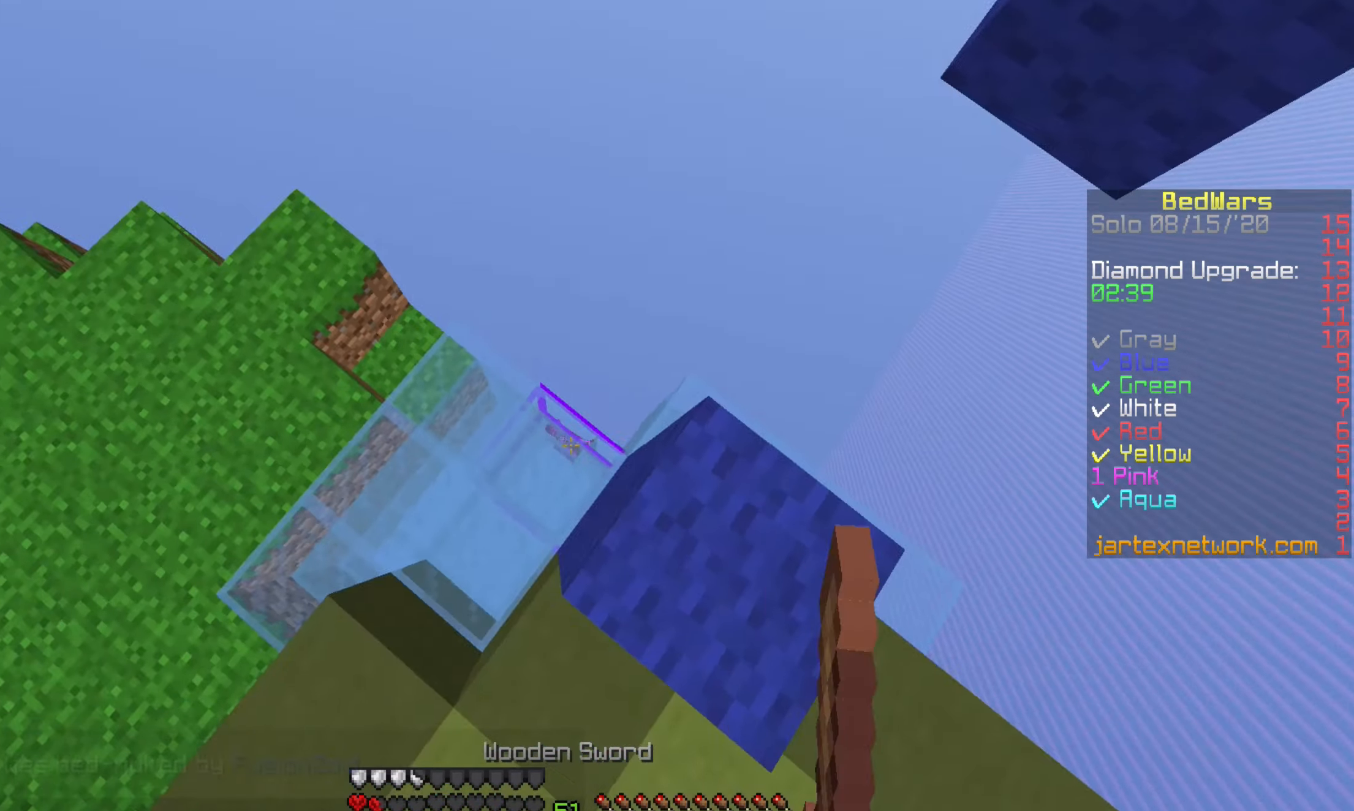
{"keys": [], "mouse": [], "events": []}
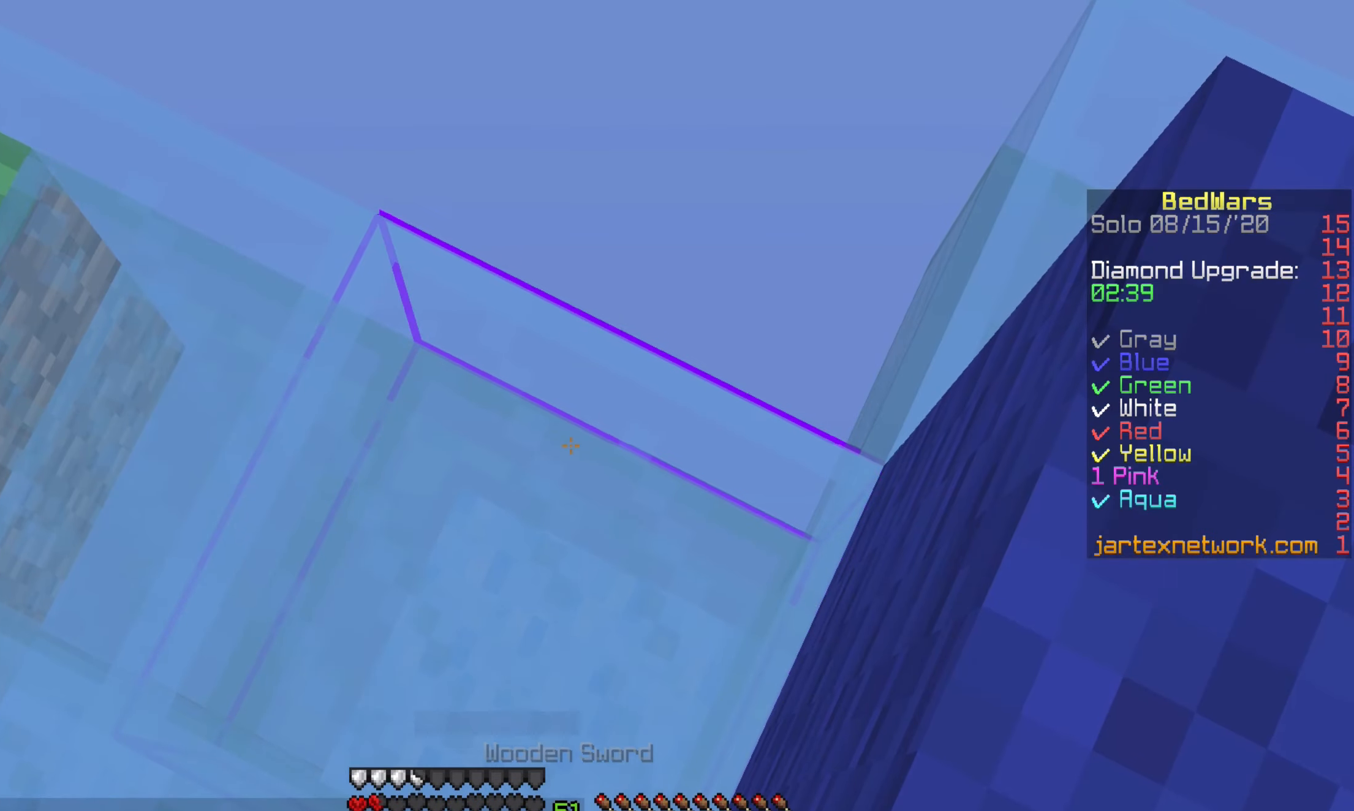
{"keys": [], "mouse": [], "events": []}
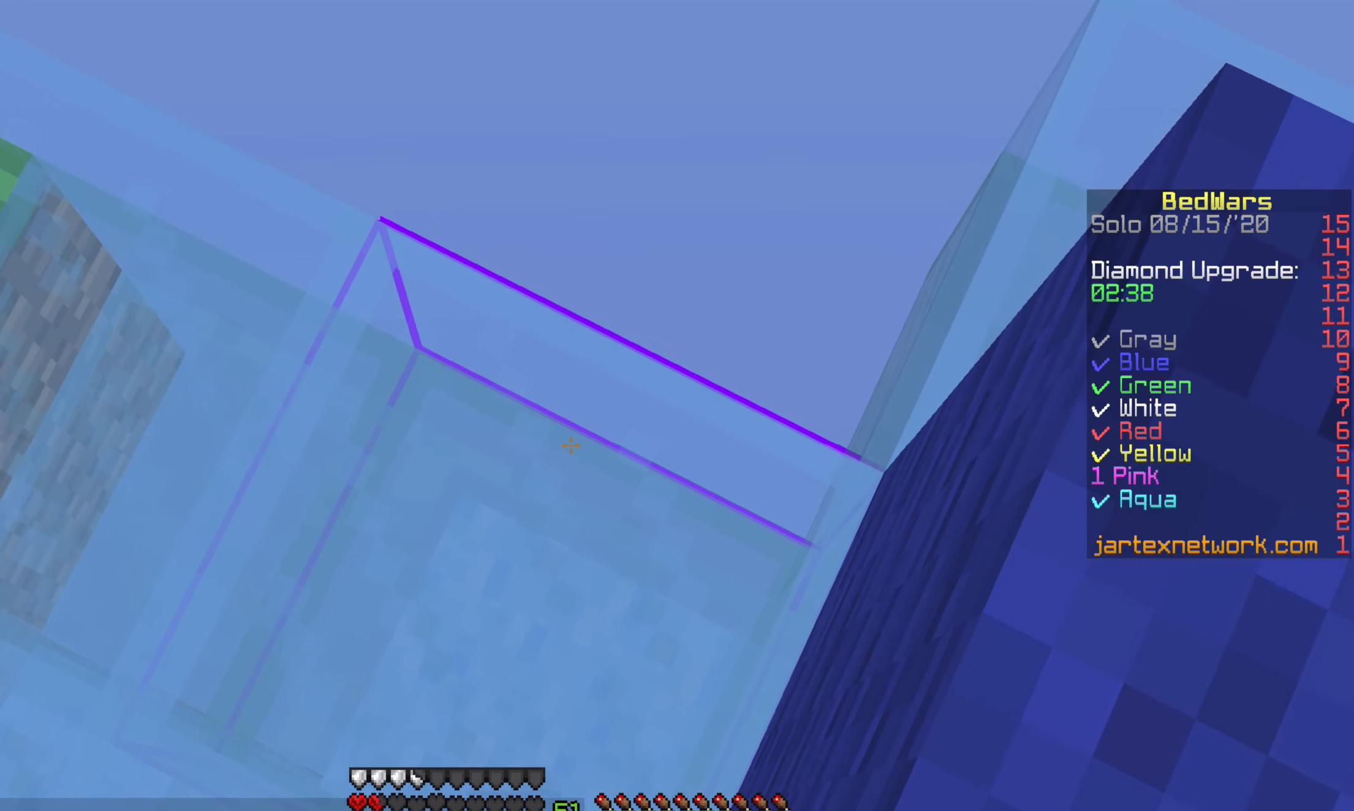
{"keys": [], "mouse": [], "events": []}
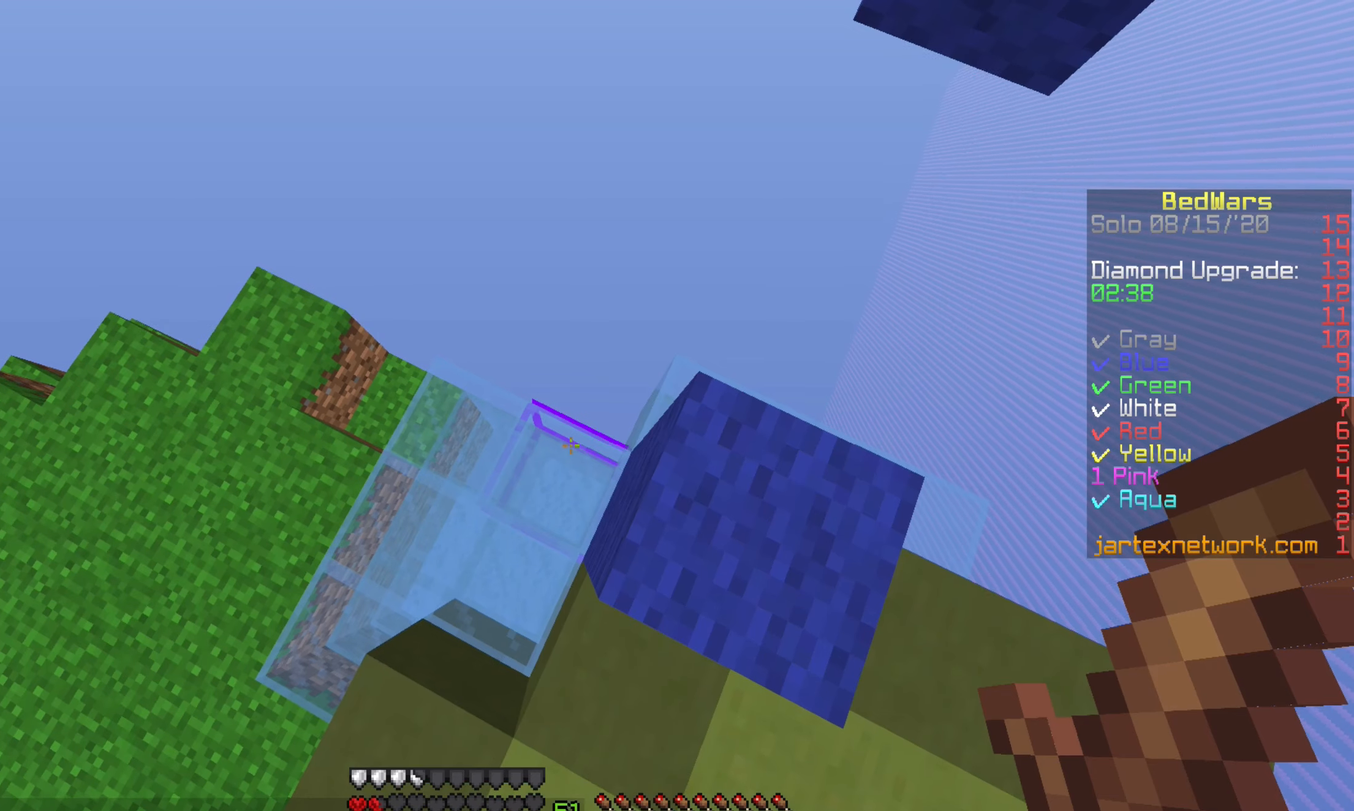
{"keys": [], "mouse": [], "events": []}
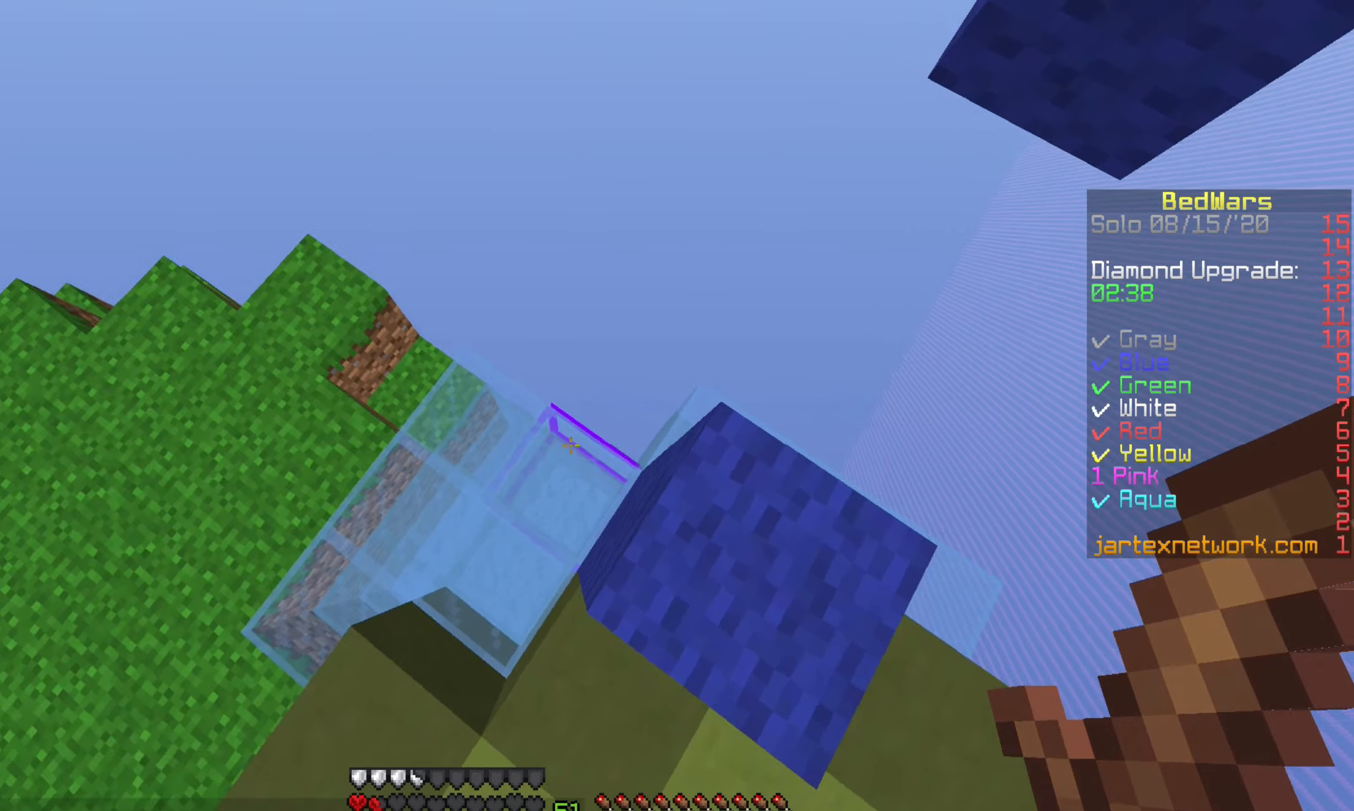
{"keys": [], "mouse": [], "events": []}
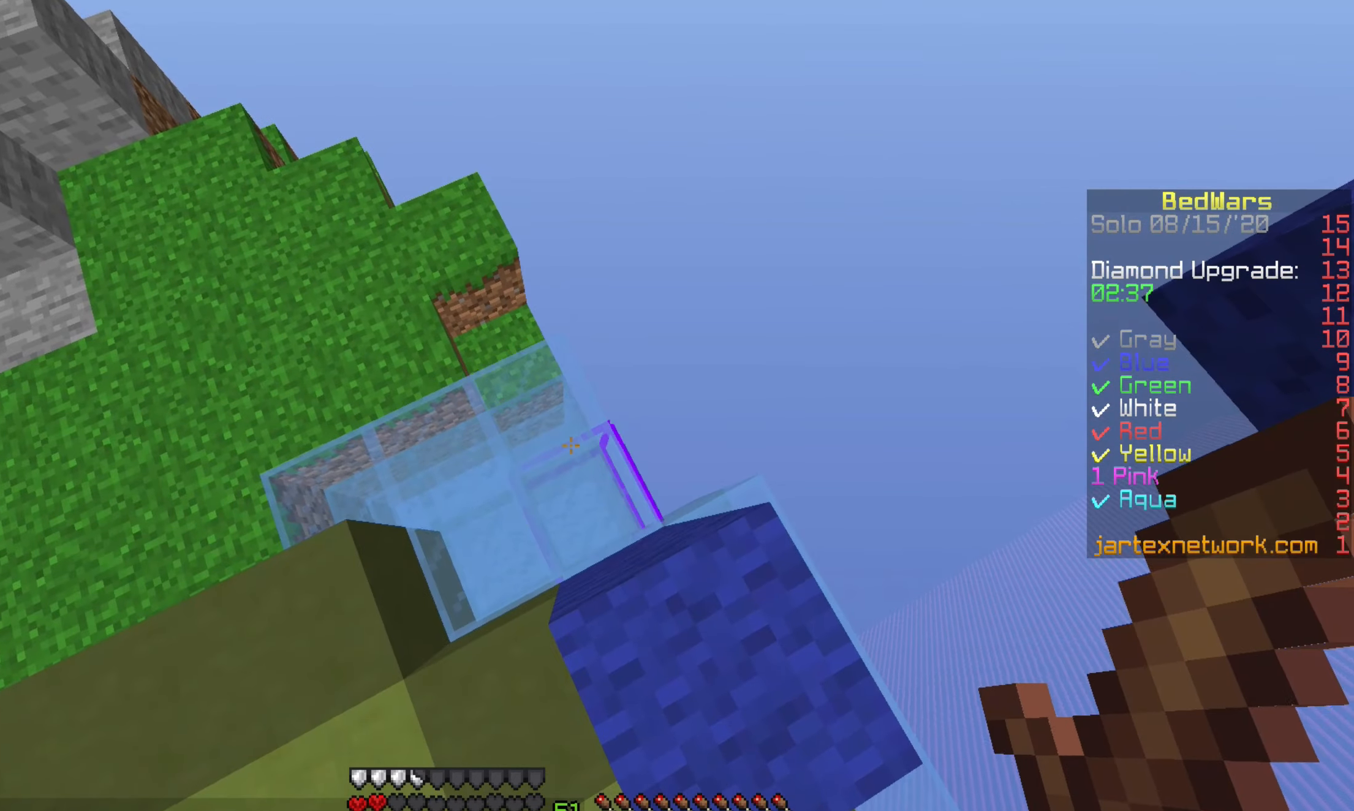
{"keys": [], "mouse": [], "events": []}